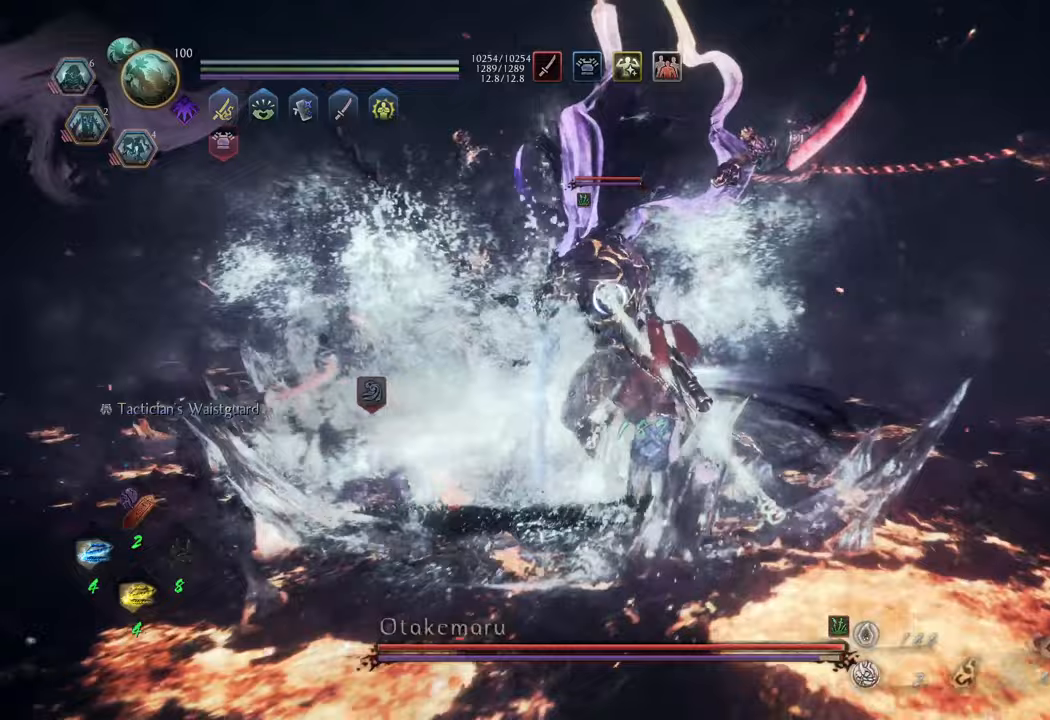
Gameplay with a controller (Xbox layout); each line is a JSON object with the inputs held at the frame after it. "events" lists button and stick changes between this image and that frame as [ms after this image, input, new state], when the widget could be followed in between. Not read: L3.
{"buttons": [], "left_stick": "up", "right_stick": "center", "events": [[17, "DPAD_RIGHT", "up"], [83, "DPAD_RIGHT", "down"], [183, "DPAD_RIGHT", "up"], [250, "DPAD_RIGHT", "down"], [333, "DPAD_RIGHT", "up"], [400, "DPAD_RIGHT", "down"], [467, "DPAD_RIGHT", "up"]]}
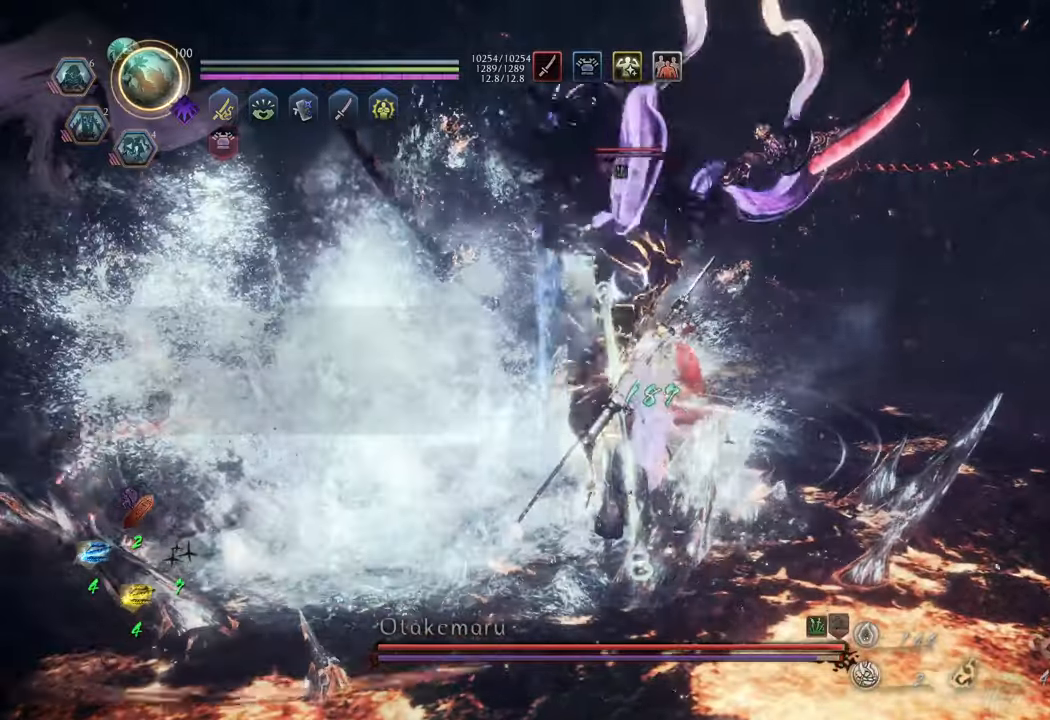
{"buttons": [], "left_stick": "up", "right_stick": "center", "events": [[50, "DPAD_RIGHT", "down"], [117, "DPAD_RIGHT", "up"], [217, "DPAD_RIGHT", "down"], [250, "DPAD_RIGHT", "up"]]}
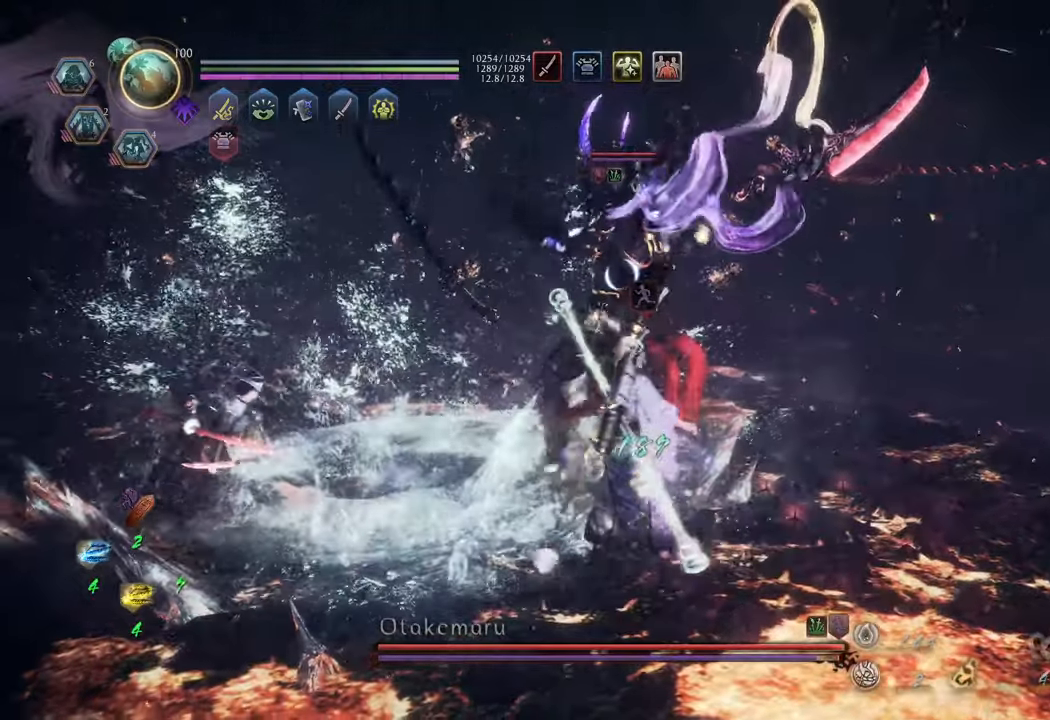
{"buttons": ["Y", "L1"], "left_stick": "up-right", "right_stick": "center", "events": [[150, "left_stick", "up-right"], [433, "L1", "down"], [500, "Y", "down"]]}
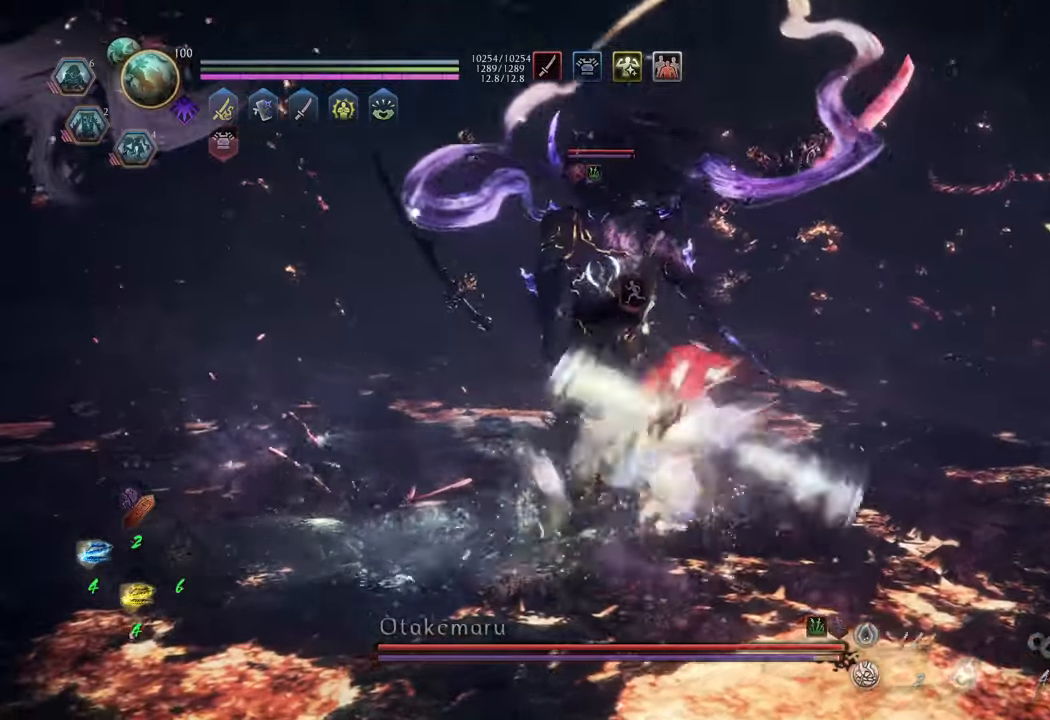
{"buttons": ["Y", "L1"], "left_stick": "center", "right_stick": "center", "events": [[50, "left_stick", "up"], [167, "left_stick", "center"]]}
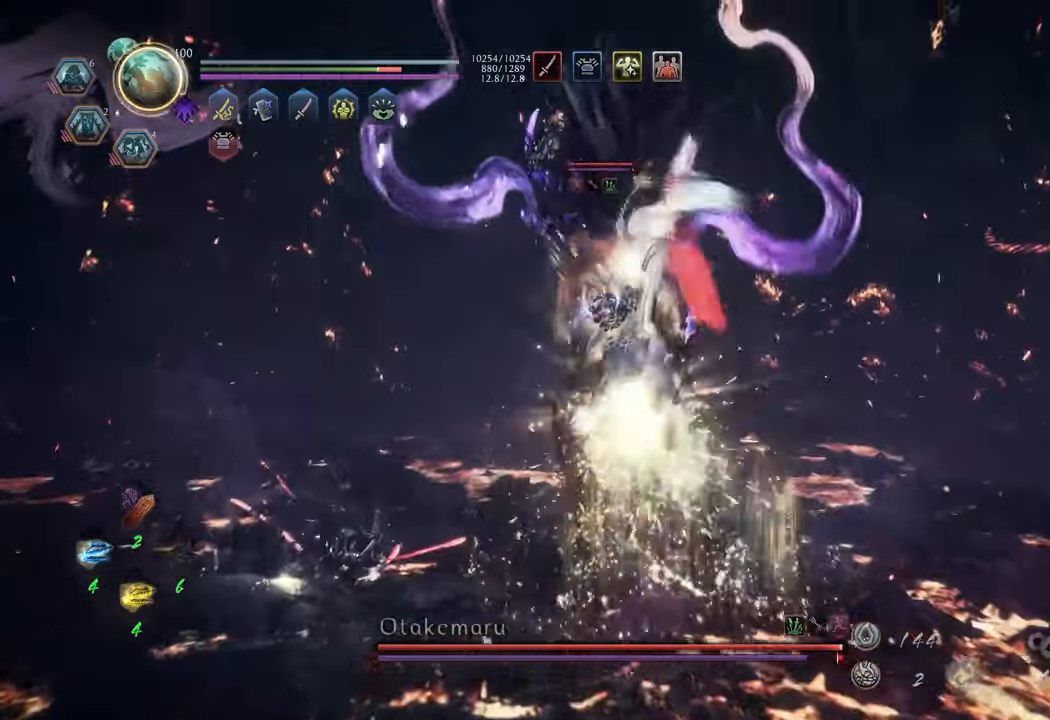
{"buttons": ["Y", "L1"], "left_stick": "center", "right_stick": "center", "events": []}
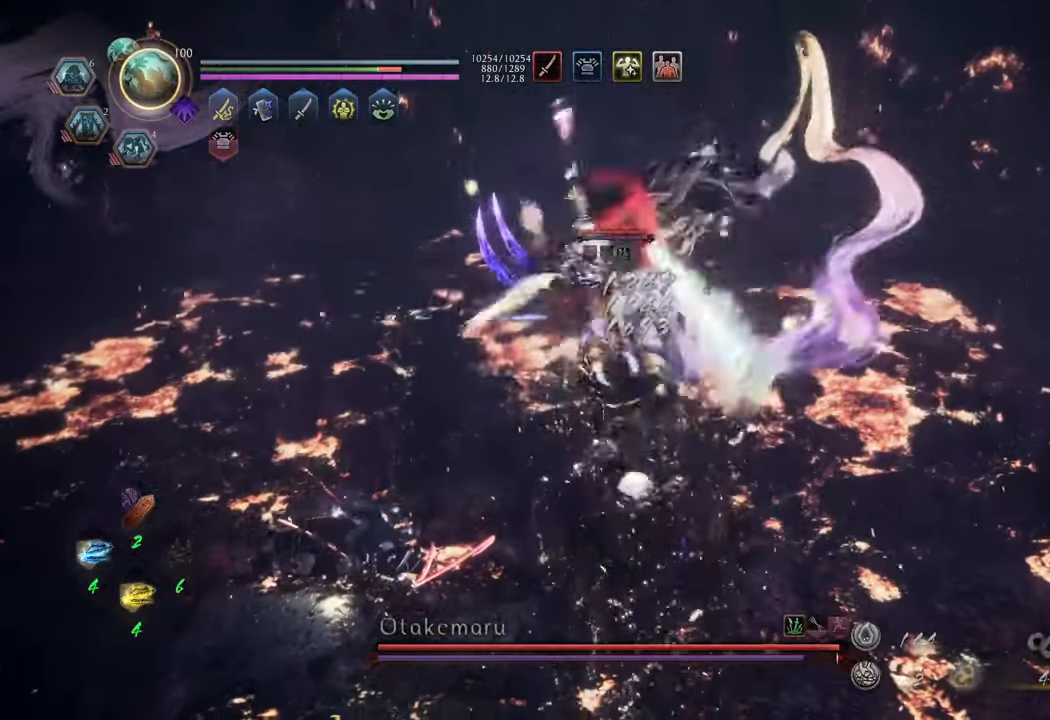
{"buttons": ["Y", "L1"], "left_stick": "center", "right_stick": "center", "events": []}
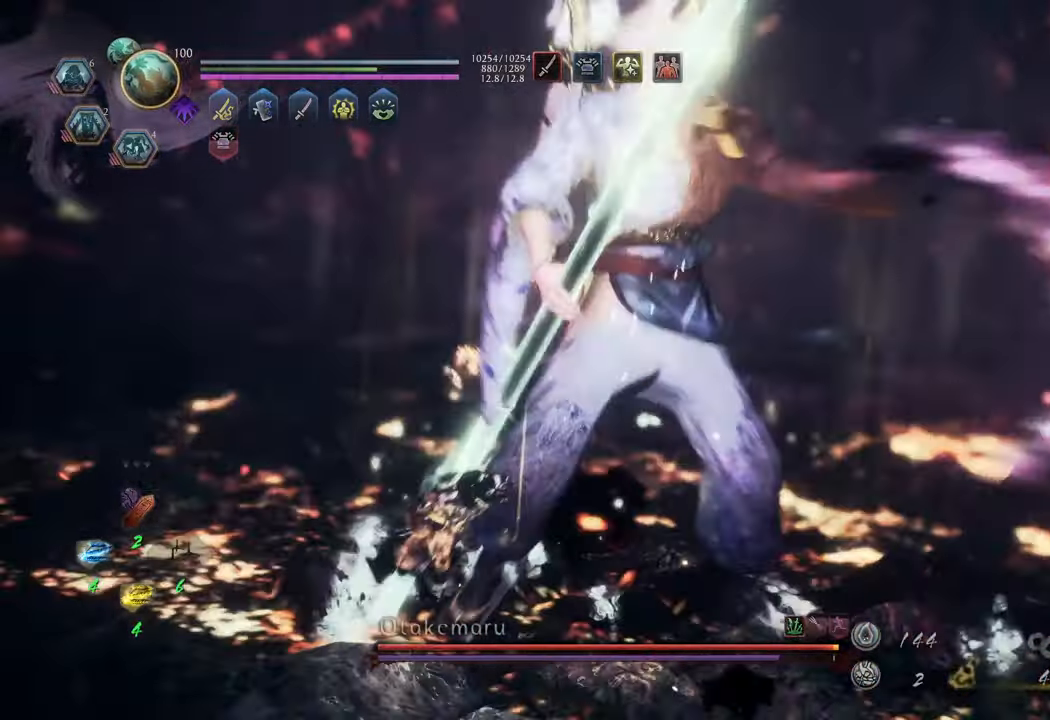
{"buttons": [], "left_stick": "up", "right_stick": "center", "events": [[283, "left_stick", "up"], [300, "Y", "up"], [400, "L1", "up"]]}
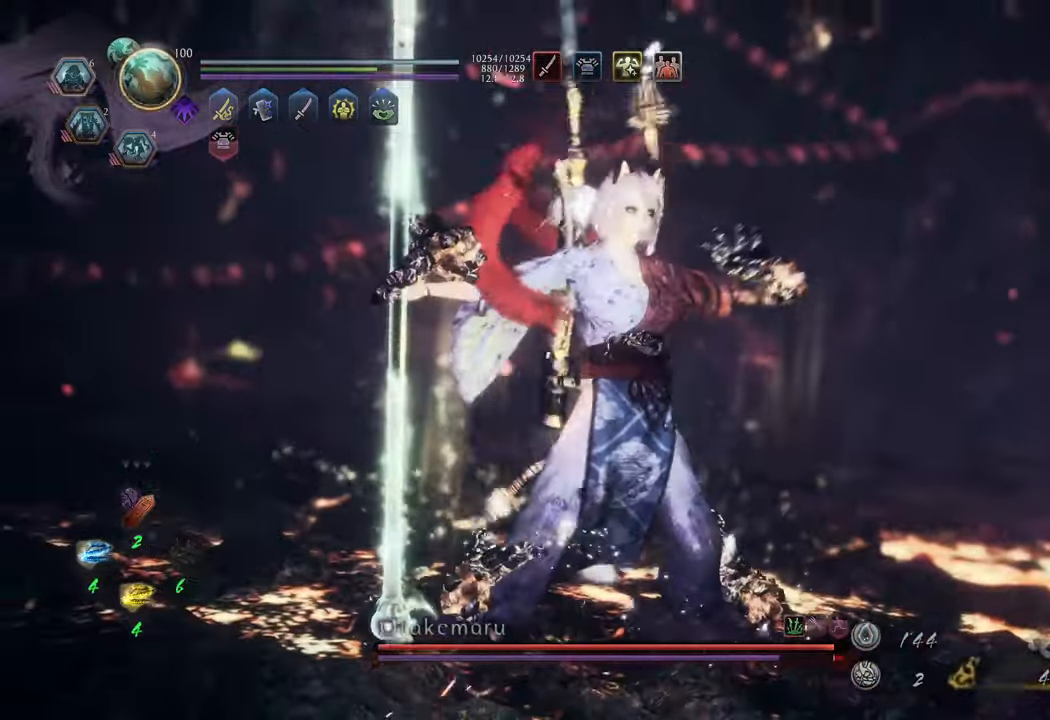
{"buttons": [], "left_stick": "center", "right_stick": "center", "events": [[83, "left_stick", "center"]]}
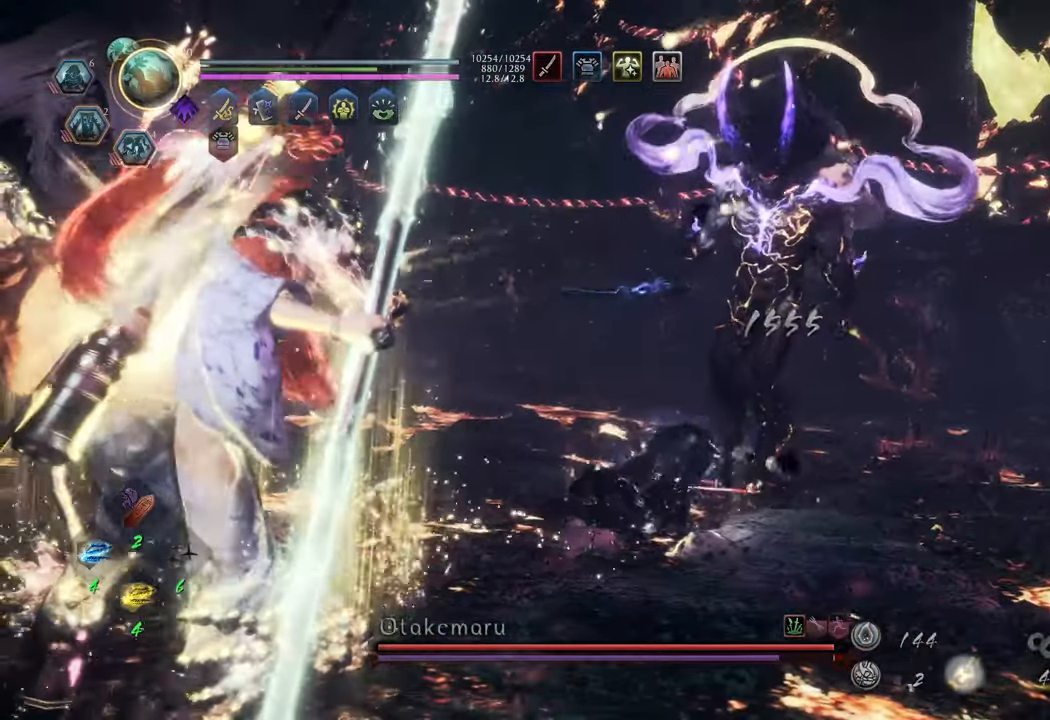
{"buttons": [], "left_stick": "center", "right_stick": "right", "events": [[133, "right_stick", "right"]]}
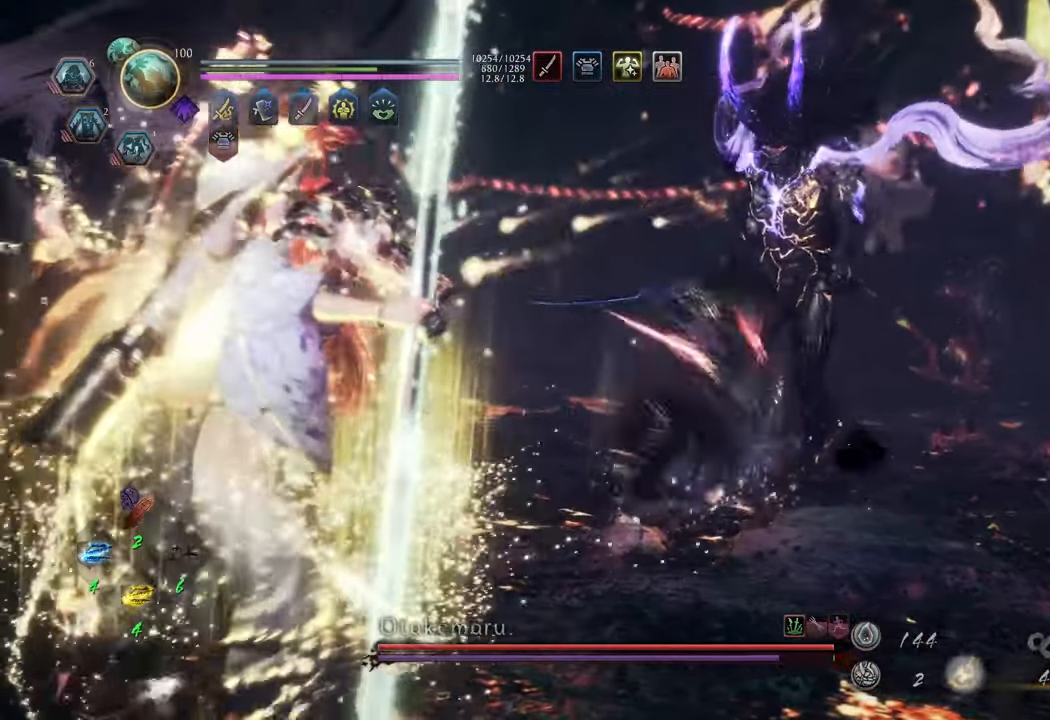
{"buttons": [], "left_stick": "center", "right_stick": "center", "events": [[83, "right_stick", "center"]]}
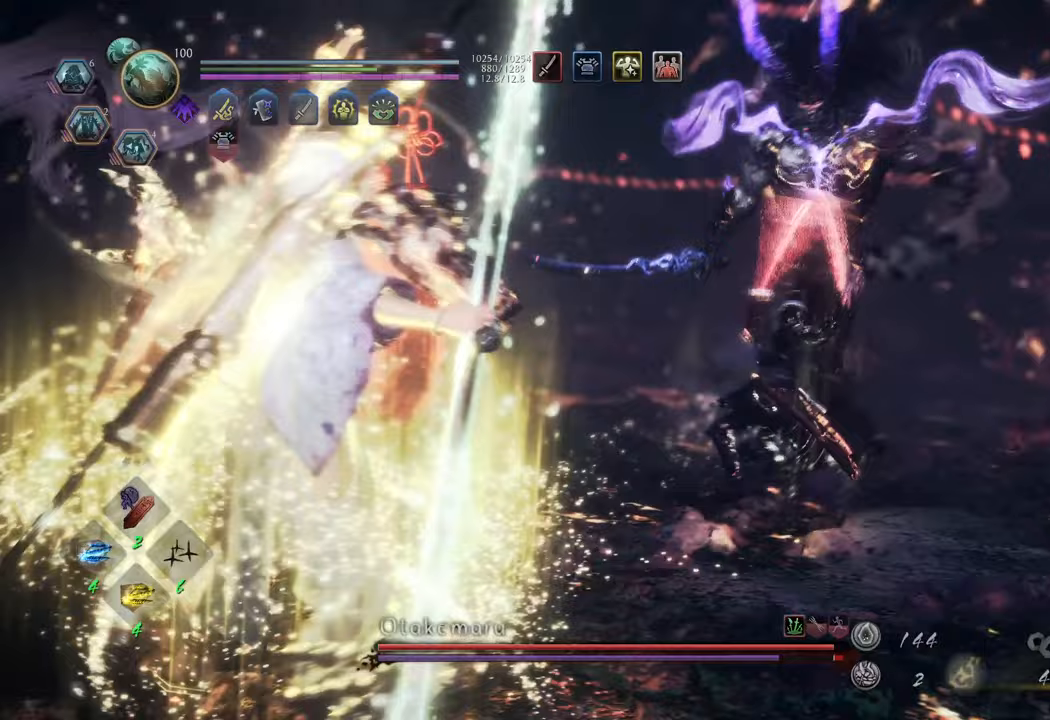
{"buttons": [], "left_stick": "center", "right_stick": "center", "events": []}
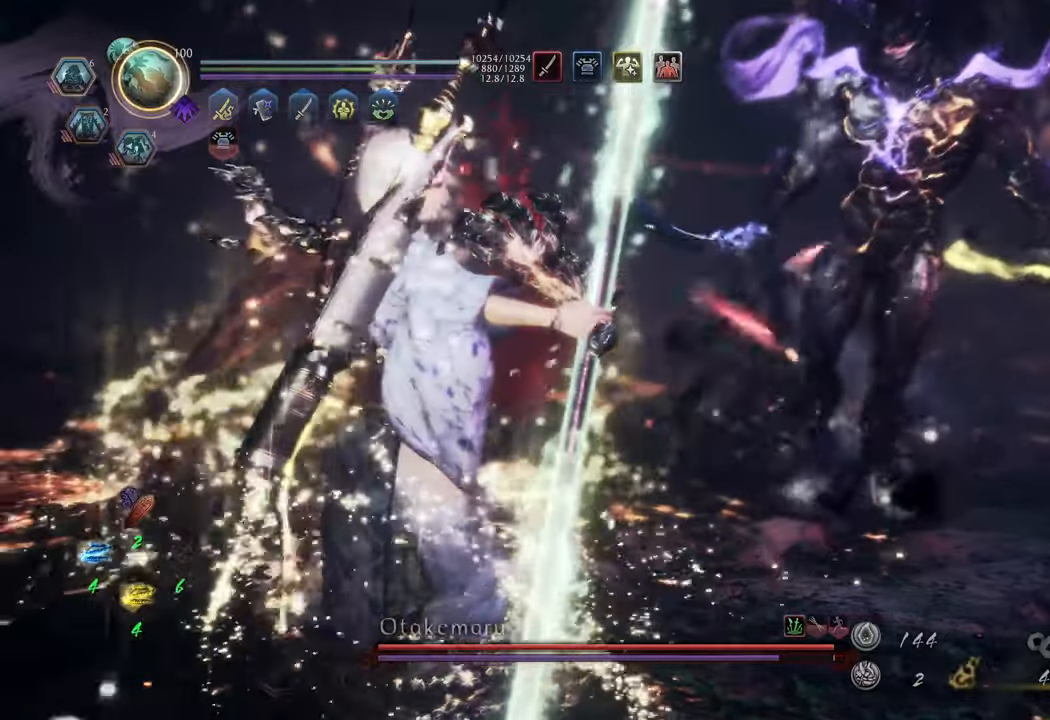
{"buttons": [], "left_stick": "center", "right_stick": "center", "events": []}
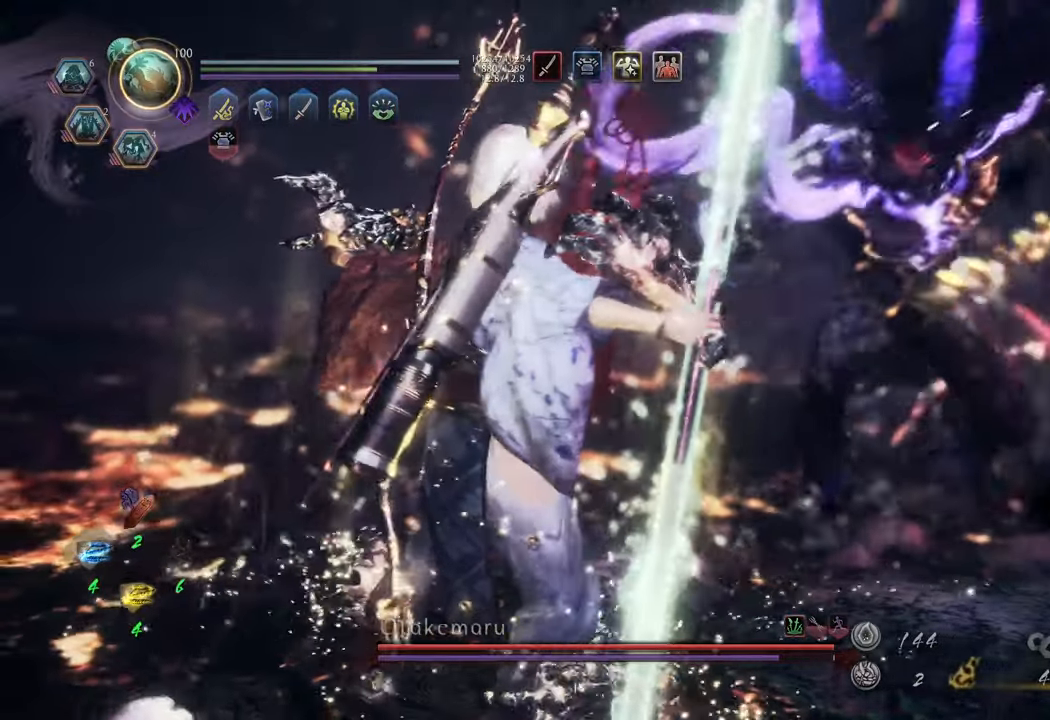
{"buttons": [], "left_stick": "center", "right_stick": "center", "events": []}
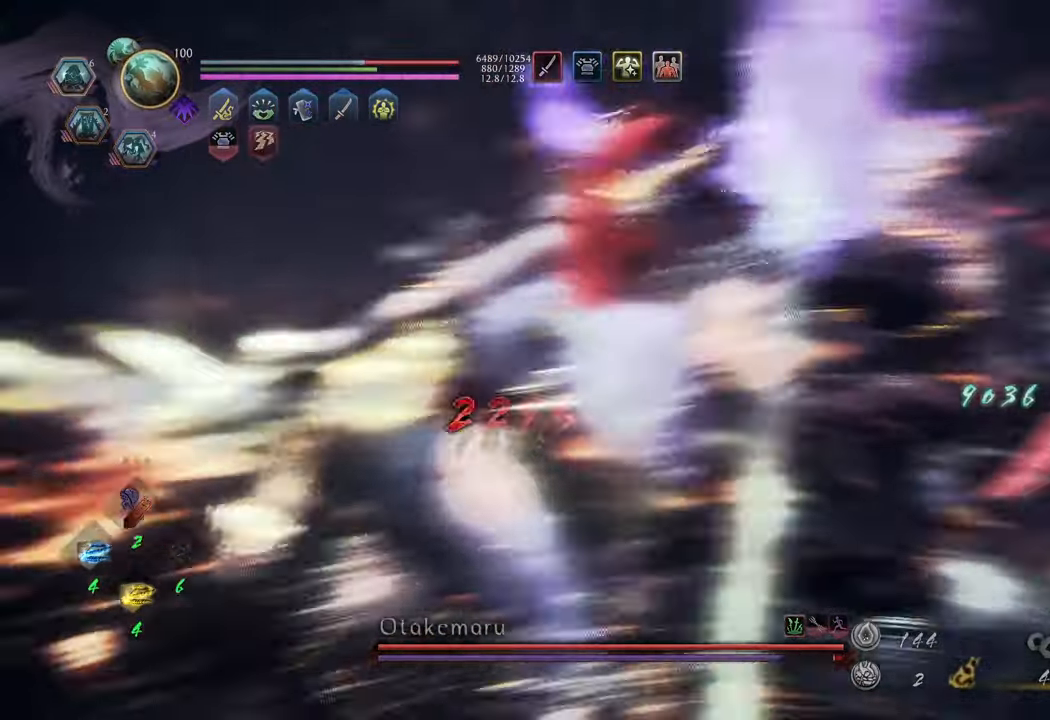
{"buttons": [], "left_stick": "center", "right_stick": "center", "events": []}
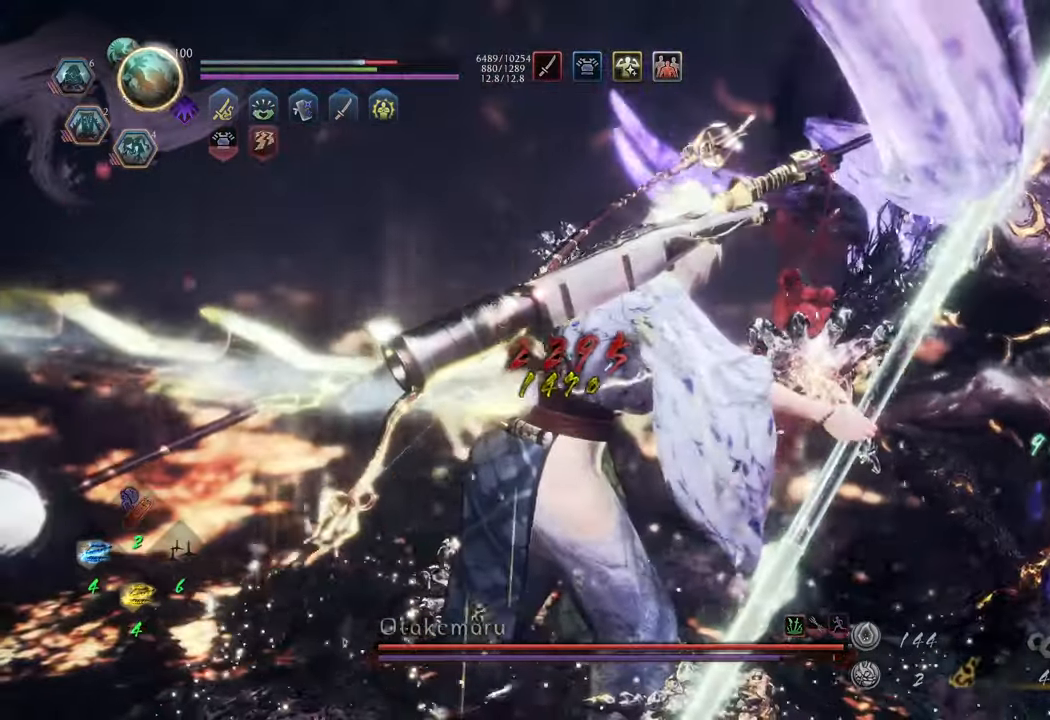
{"buttons": [], "left_stick": "center", "right_stick": "center", "events": []}
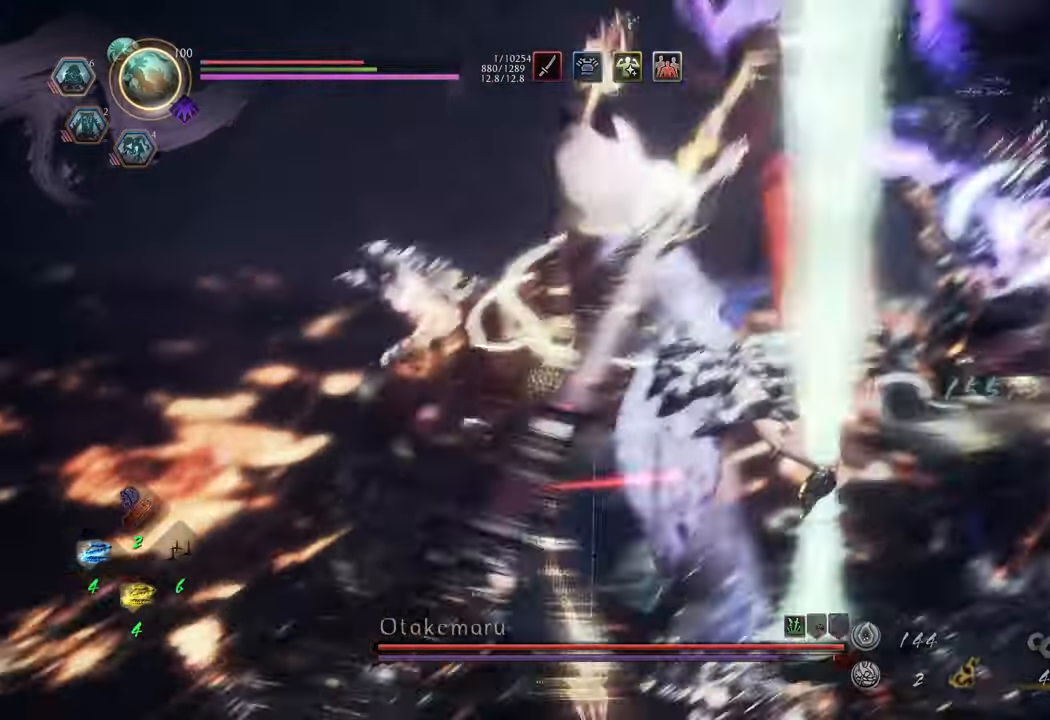
{"buttons": [], "left_stick": "center", "right_stick": "center", "events": []}
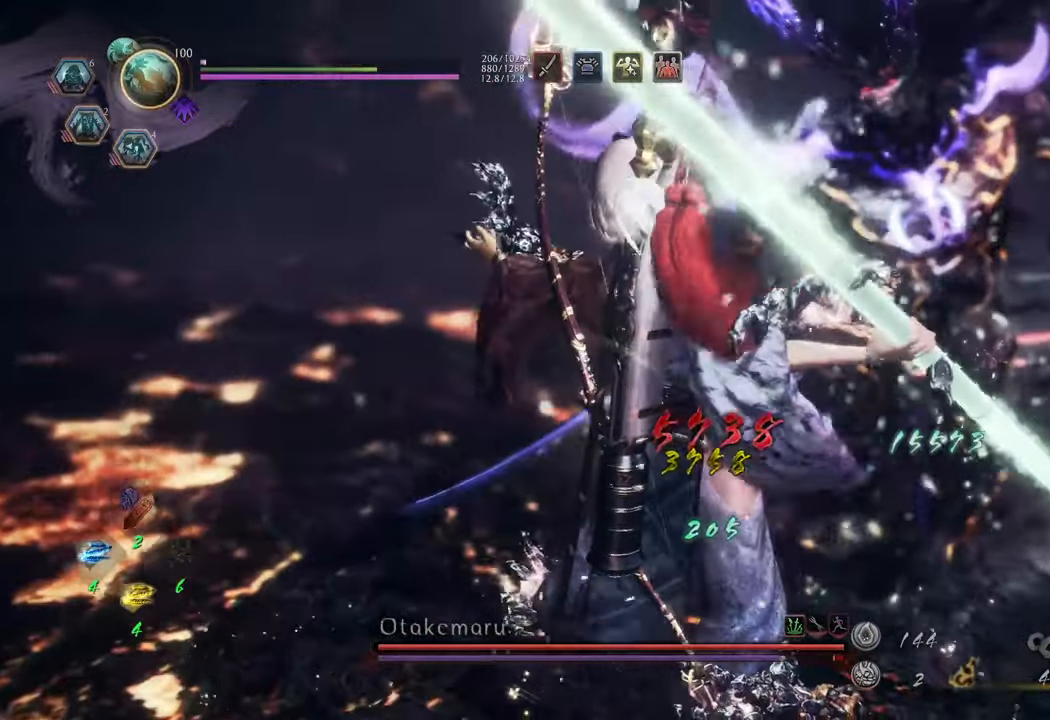
{"buttons": [], "left_stick": "center", "right_stick": "center", "events": []}
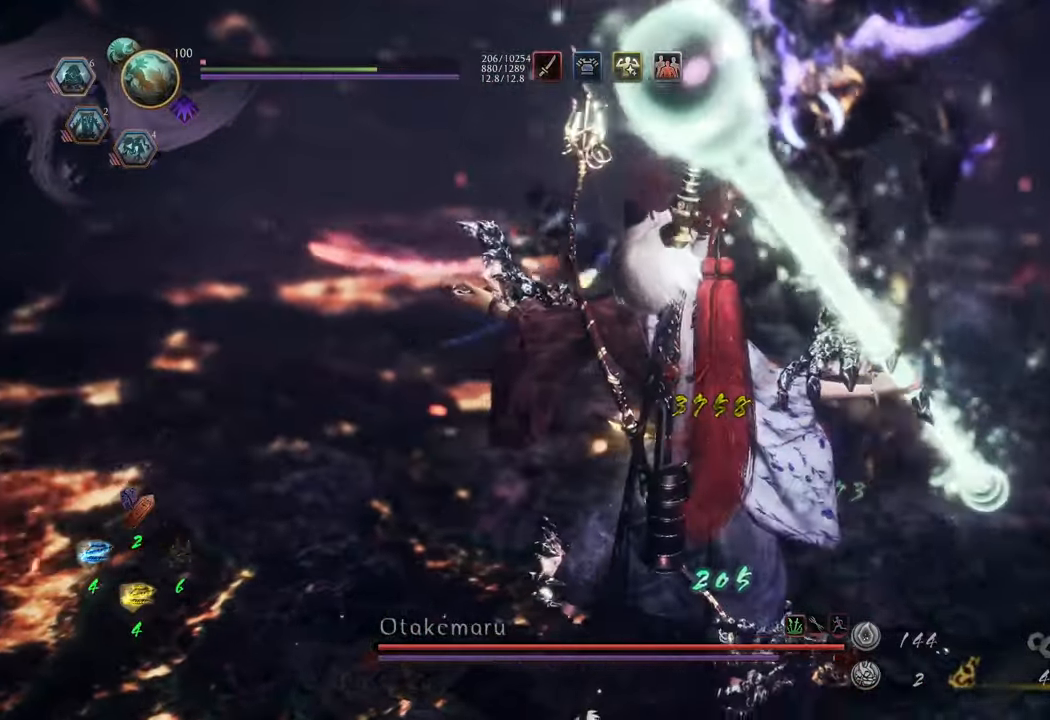
{"buttons": [], "left_stick": "center", "right_stick": "center", "events": [[17, "right_stick", "right"], [133, "left_stick", "down"], [267, "right_stick", "center"], [367, "left_stick", "center"]]}
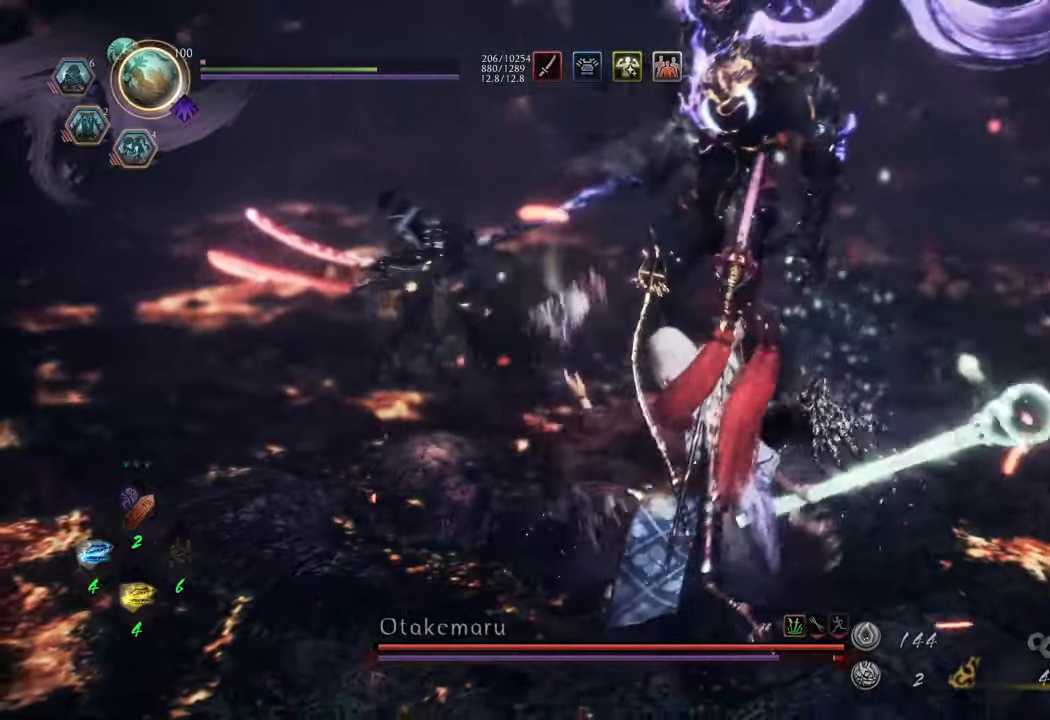
{"buttons": [], "left_stick": "center", "right_stick": "center", "events": [[117, "right_stick", "right"], [133, "left_stick", "down"], [317, "right_stick", "center"], [367, "left_stick", "center"]]}
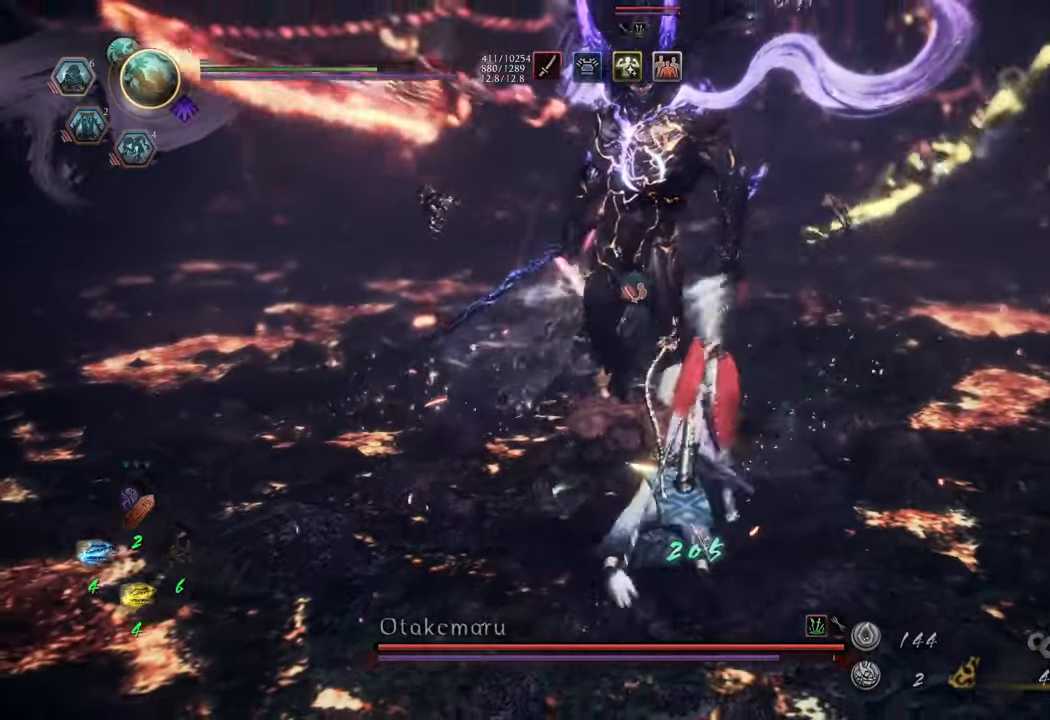
{"buttons": [], "left_stick": "center", "right_stick": "center", "events": [[250, "left_stick", "down"], [450, "left_stick", "center"]]}
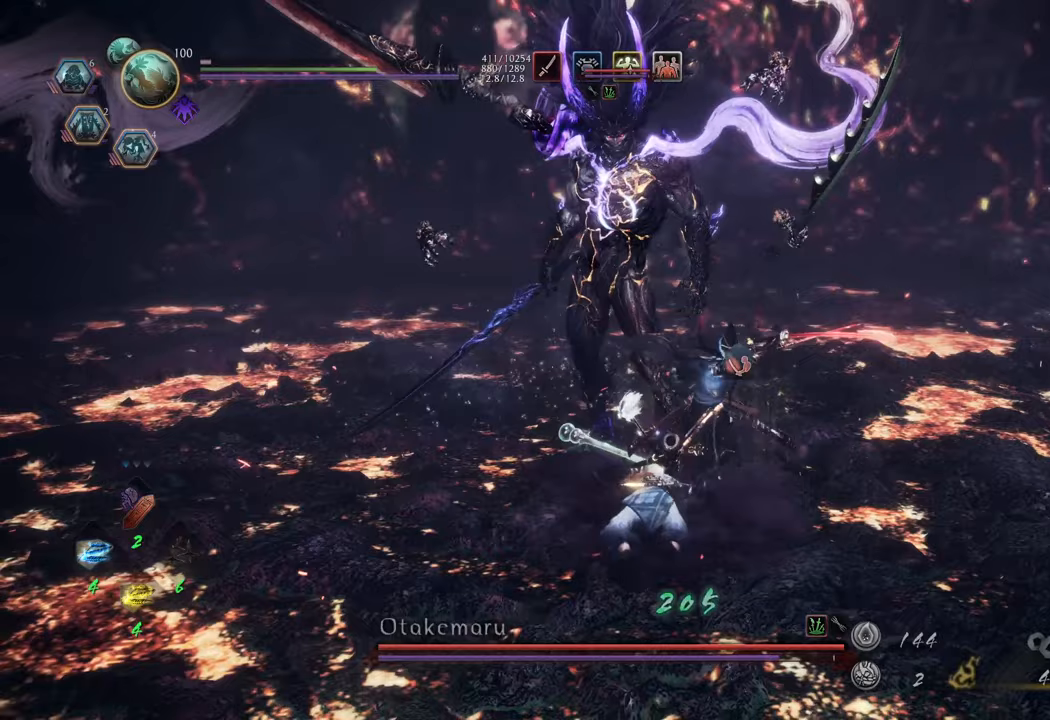
{"buttons": [], "left_stick": "down", "right_stick": "center", "events": [[317, "left_stick", "down"]]}
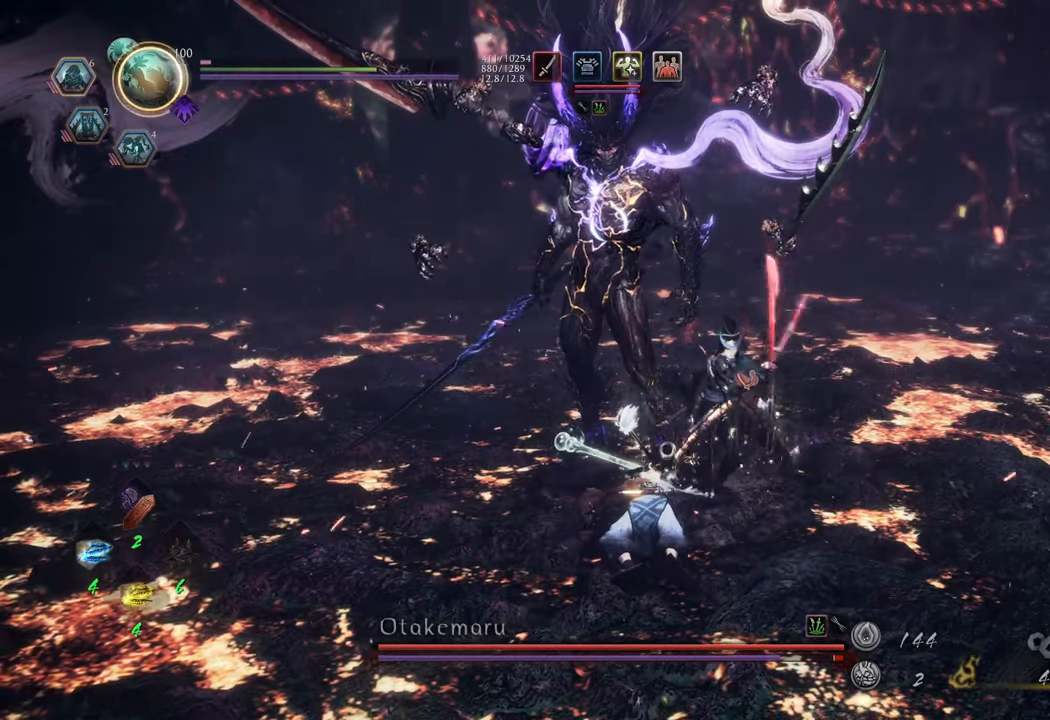
{"buttons": [], "left_stick": "down", "right_stick": "center", "events": [[200, "A", "down"], [300, "A", "up"]]}
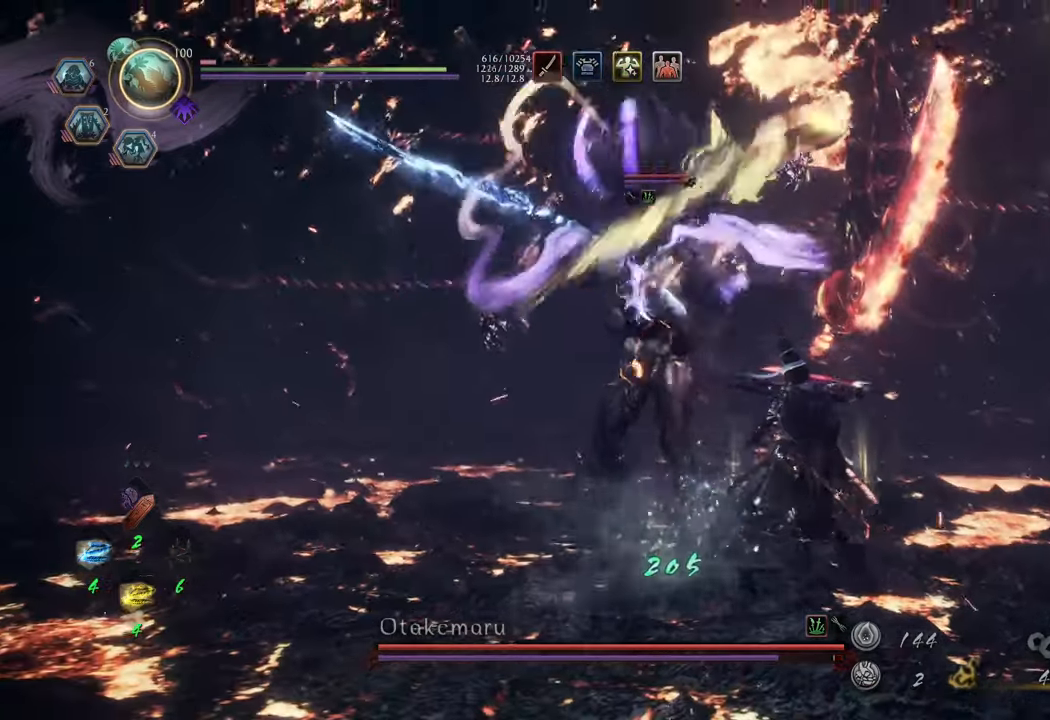
{"buttons": [], "left_stick": "center", "right_stick": "center", "events": [[217, "Y", "down"], [317, "Y", "up"], [383, "Y", "down"], [400, "left_stick", "center"], [467, "Y", "up"]]}
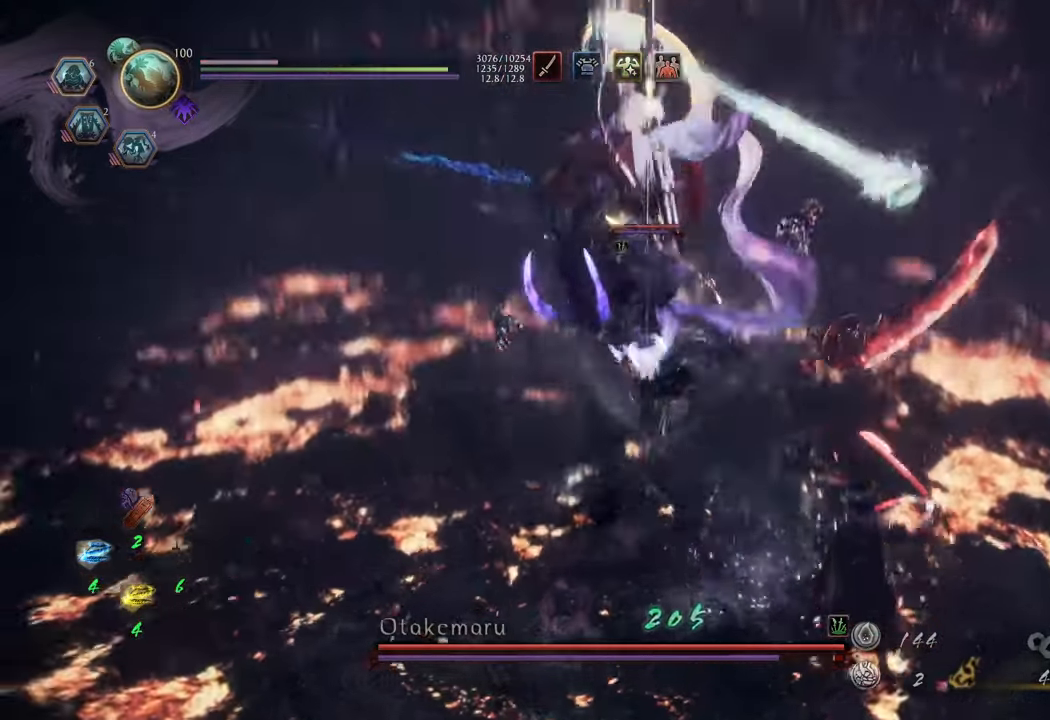
{"buttons": ["Y"], "left_stick": "center", "right_stick": "center", "events": [[17, "Y", "down"], [100, "Y", "up"], [183, "Y", "down"], [250, "Y", "up"], [333, "Y", "down"], [417, "Y", "up"], [500, "Y", "down"]]}
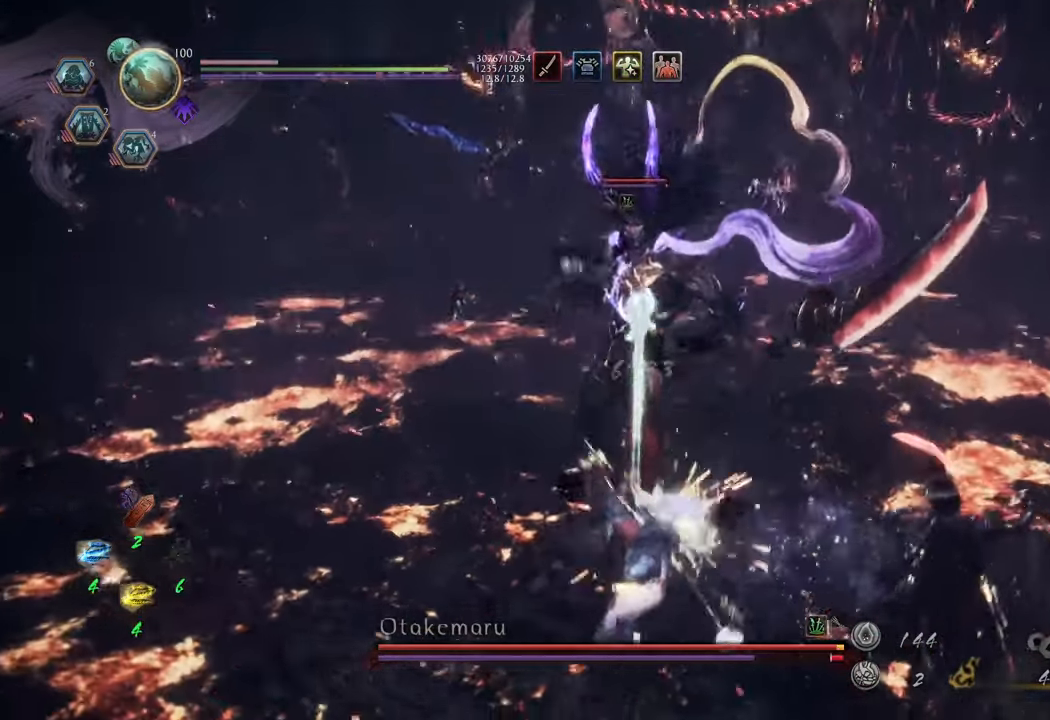
{"buttons": ["B", "R2"], "left_stick": "down-left", "right_stick": "center", "events": [[67, "Y", "up"], [183, "left_stick", "up"], [283, "left_stick", "left"], [350, "B", "down"], [367, "R2", "down"], [500, "left_stick", "down-left"]]}
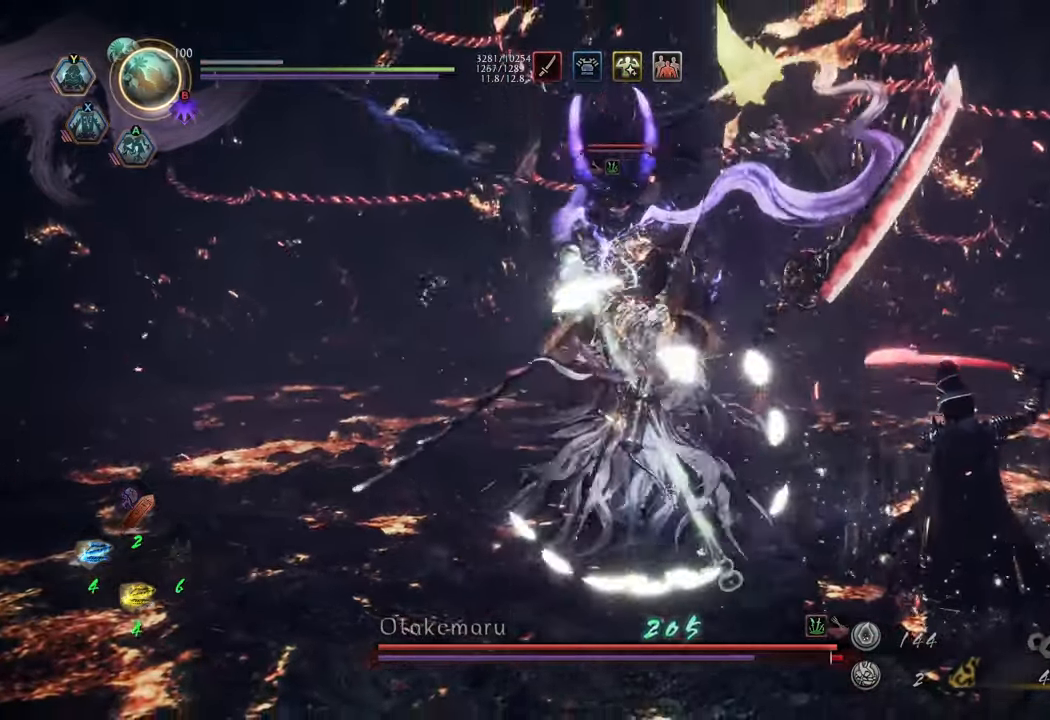
{"buttons": [], "left_stick": "down", "right_stick": "center", "events": [[50, "B", "up"], [150, "R2", "up"], [500, "left_stick", "down"]]}
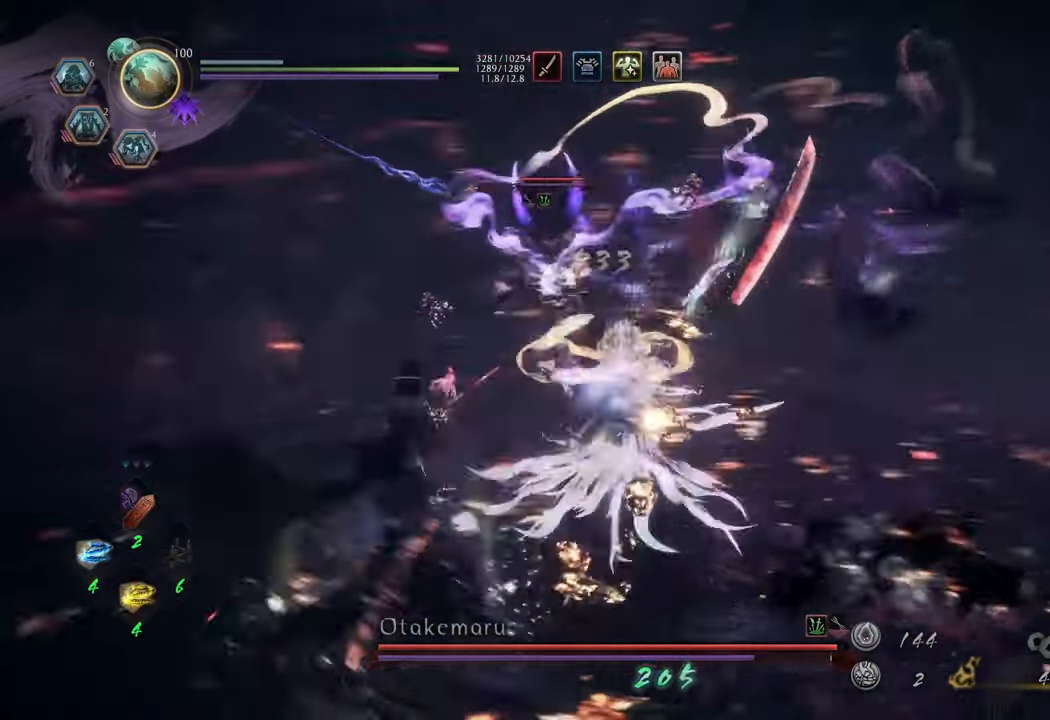
{"buttons": ["A"], "left_stick": "down", "right_stick": "center", "events": [[267, "A", "down"]]}
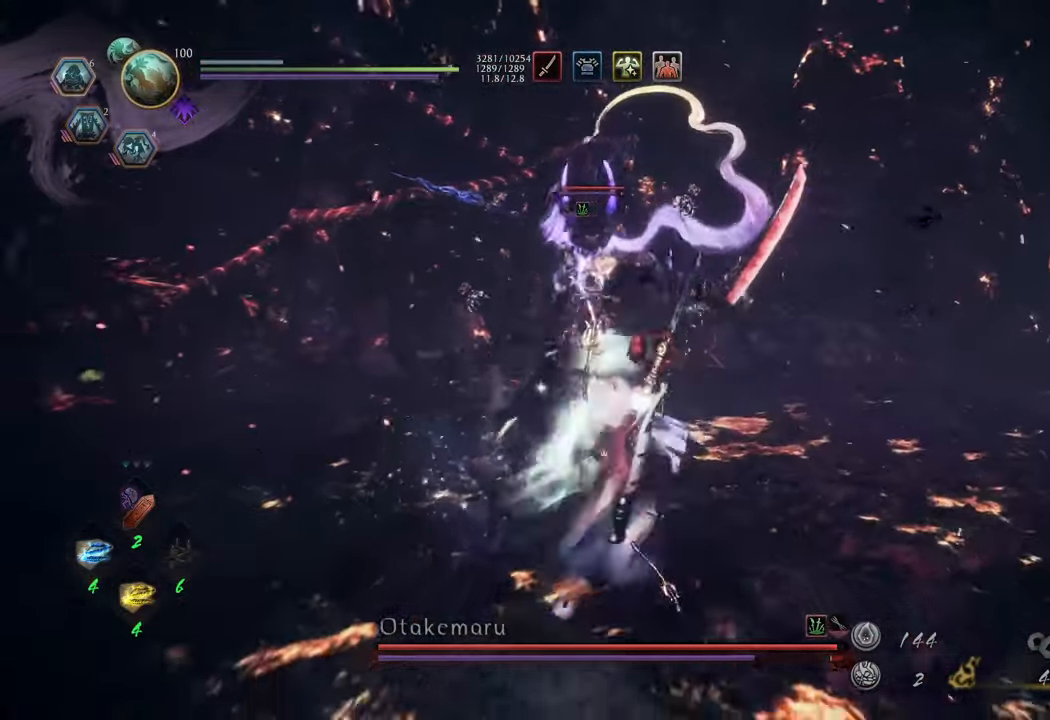
{"buttons": ["R1"], "left_stick": "down", "right_stick": "center", "events": [[317, "A", "up"], [450, "R1", "down"]]}
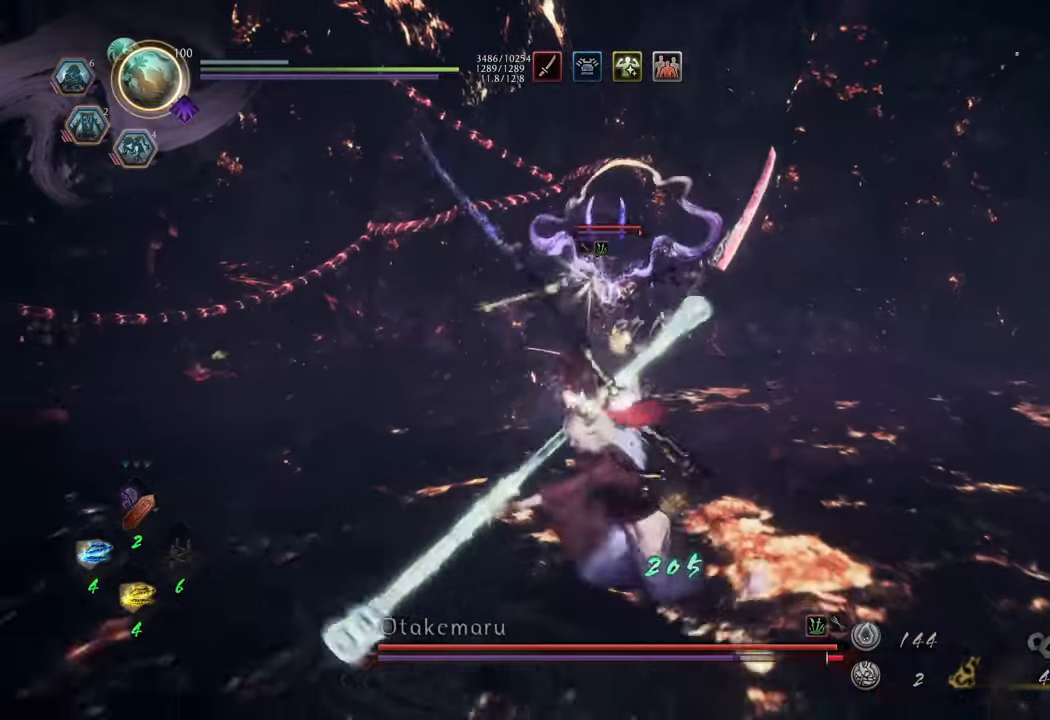
{"buttons": [], "left_stick": "down", "right_stick": "center", "events": [[167, "DPAD_LEFT", "down"], [317, "DPAD_LEFT", "up"], [333, "R1", "up"]]}